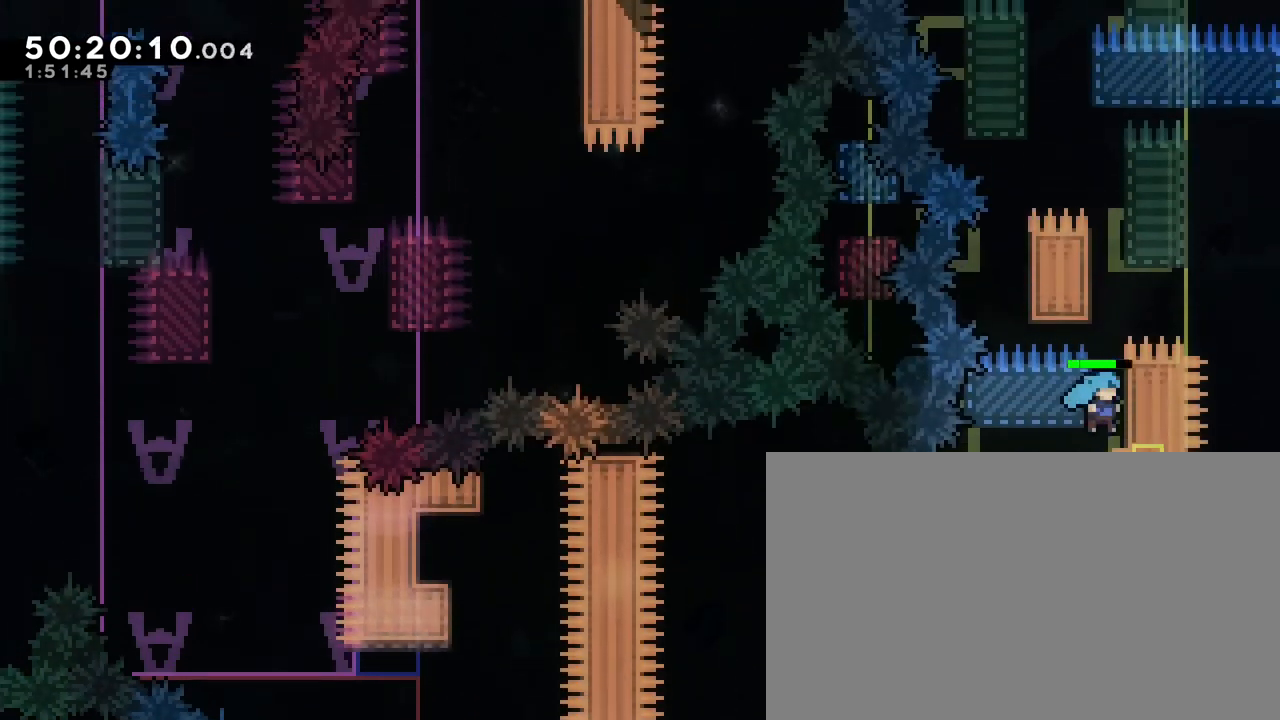
Gameplay with a controller (Xbox layout); each line is a JSON object with the inputs held at the frame after it. "events" lists button and stick changes between this image and that frame as [ms after this image, input, new state], when the widget could be followed in between. Not read: L1 L2 L3 R1 R2 R3 SELECT START X Y.
{"buttons": [], "left_stick": "left", "right_stick": "right", "events": [[83, "right_stick", "up-right"], [200, "left_stick", "center"], [500, "left_stick", "left"], [500, "right_stick", "right"]]}
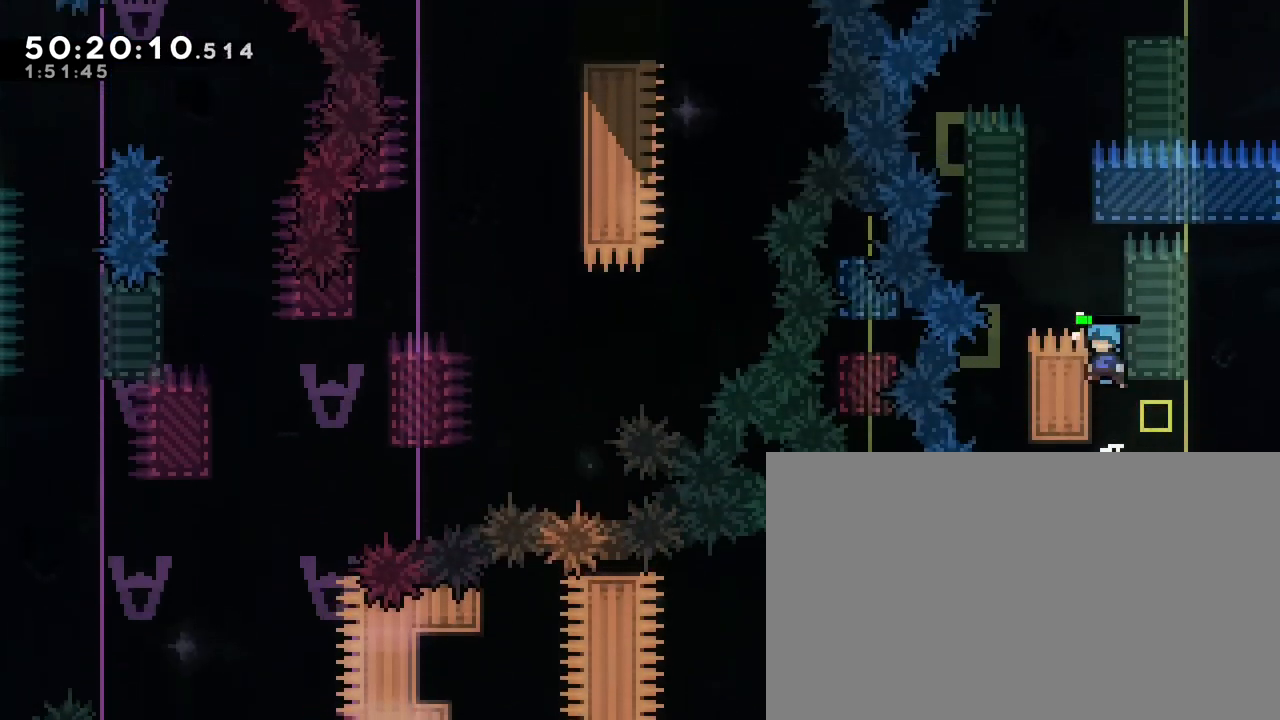
{"buttons": [], "left_stick": "right", "right_stick": "right", "events": [[183, "left_stick", "center"], [200, "right_stick", "up-right"], [417, "right_stick", "right"], [450, "left_stick", "right"]]}
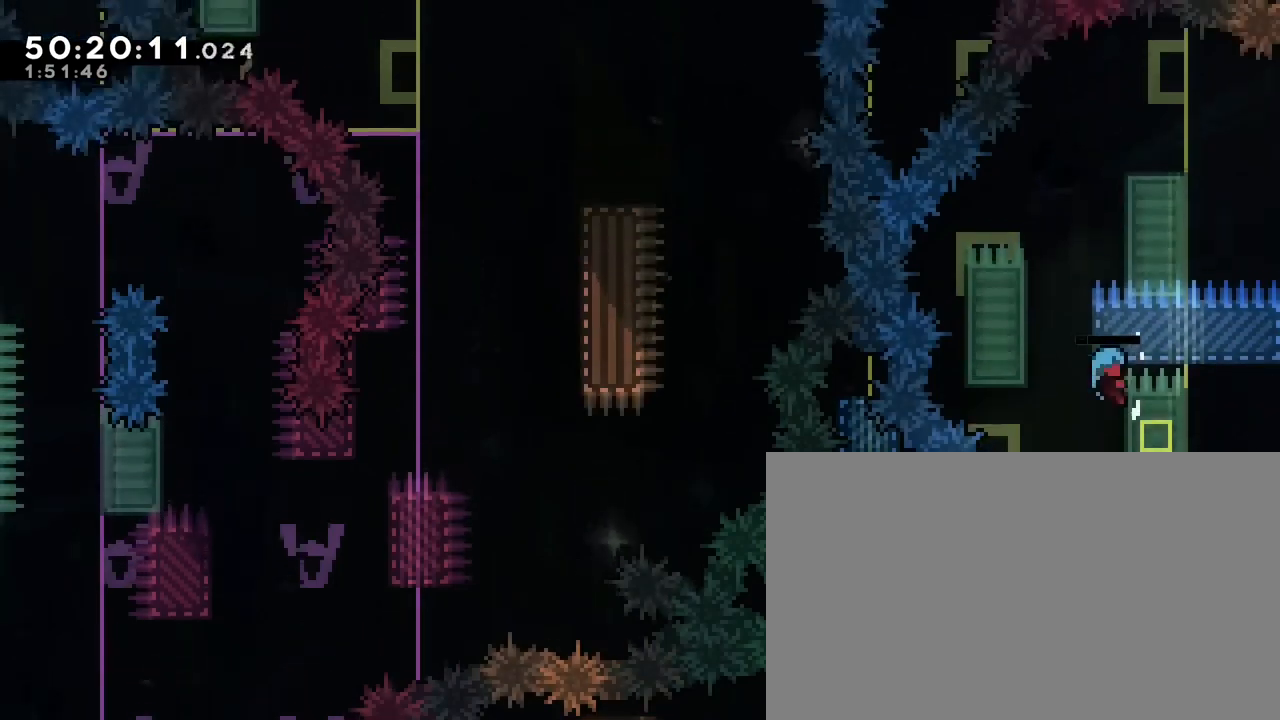
{"buttons": [], "left_stick": "right", "right_stick": "up", "events": [[100, "right_stick", "up"], [117, "left_stick", "left"], [250, "right_stick", "center"], [333, "left_stick", "center"], [350, "right_stick", "up"], [450, "left_stick", "right"]]}
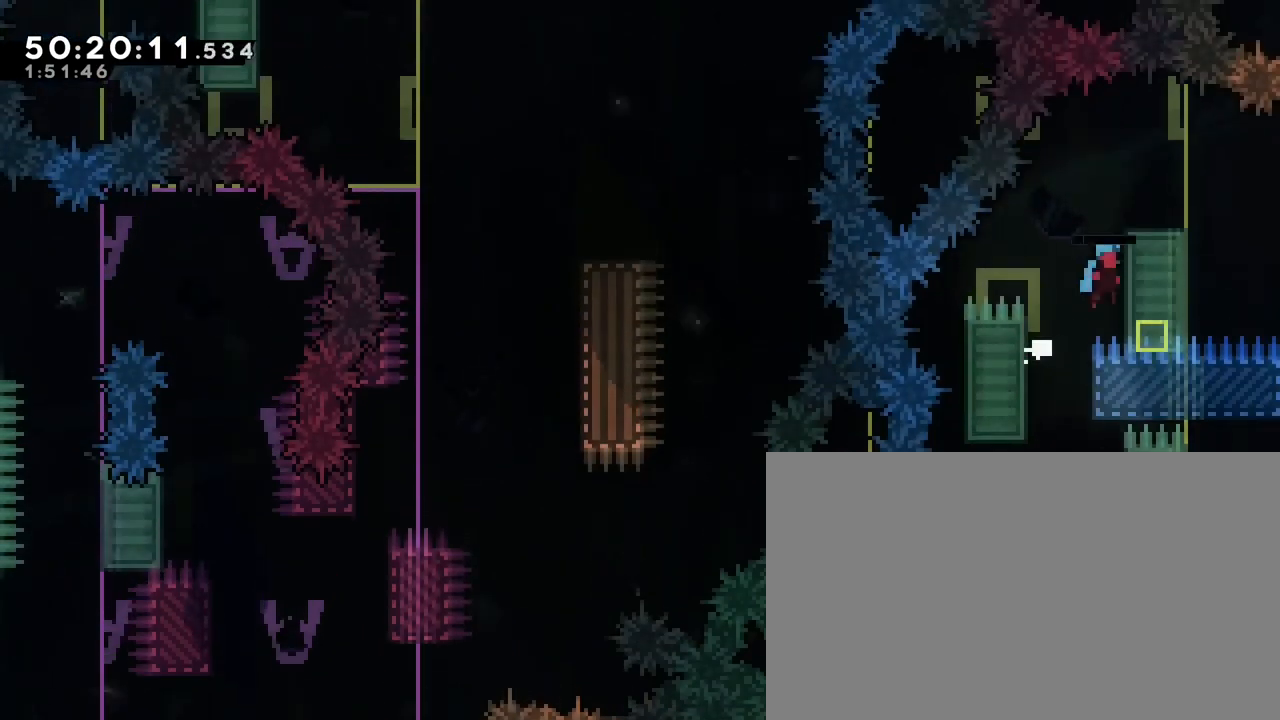
{"buttons": [], "left_stick": "right", "right_stick": "center", "events": [[83, "right_stick", "center"], [150, "left_stick", "center"], [183, "right_stick", "up-left"], [267, "left_stick", "right"], [267, "right_stick", "up"], [417, "right_stick", "center"]]}
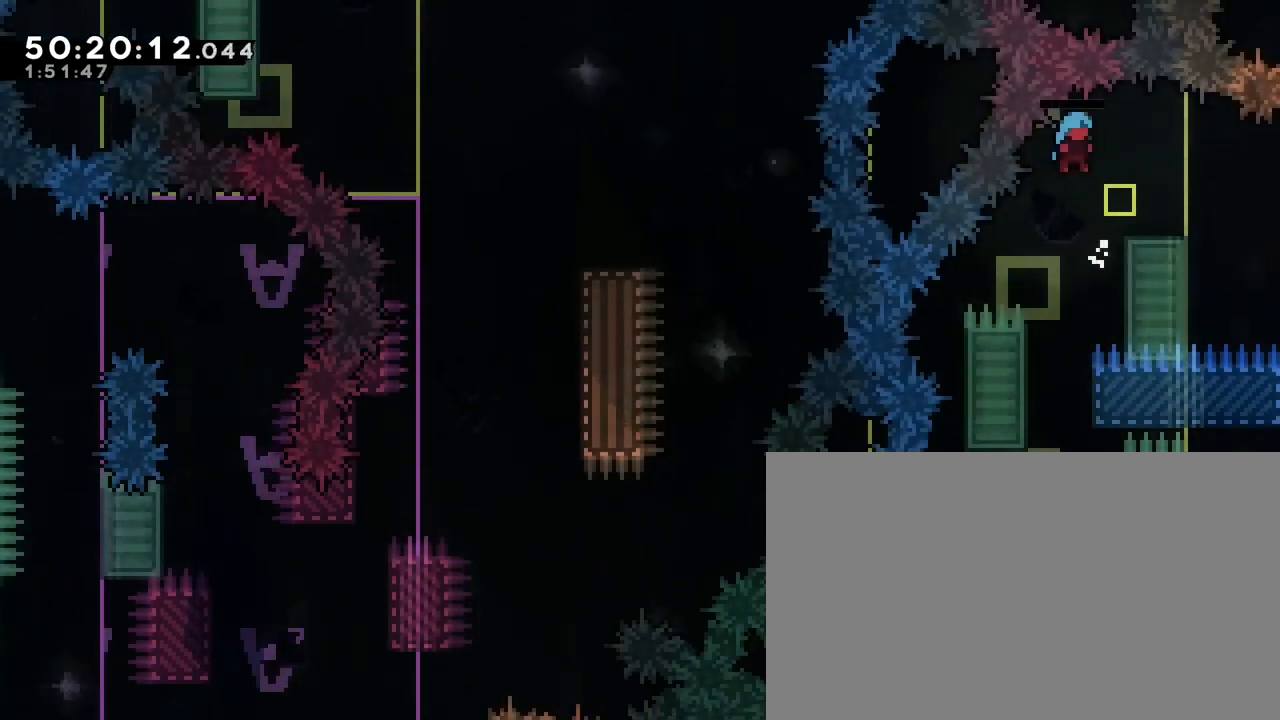
{"buttons": [], "left_stick": "left", "right_stick": "center", "events": [[150, "left_stick", "center"], [200, "right_stick", "up"], [233, "left_stick", "left"], [283, "right_stick", "center"], [350, "left_stick", "center"], [483, "left_stick", "left"]]}
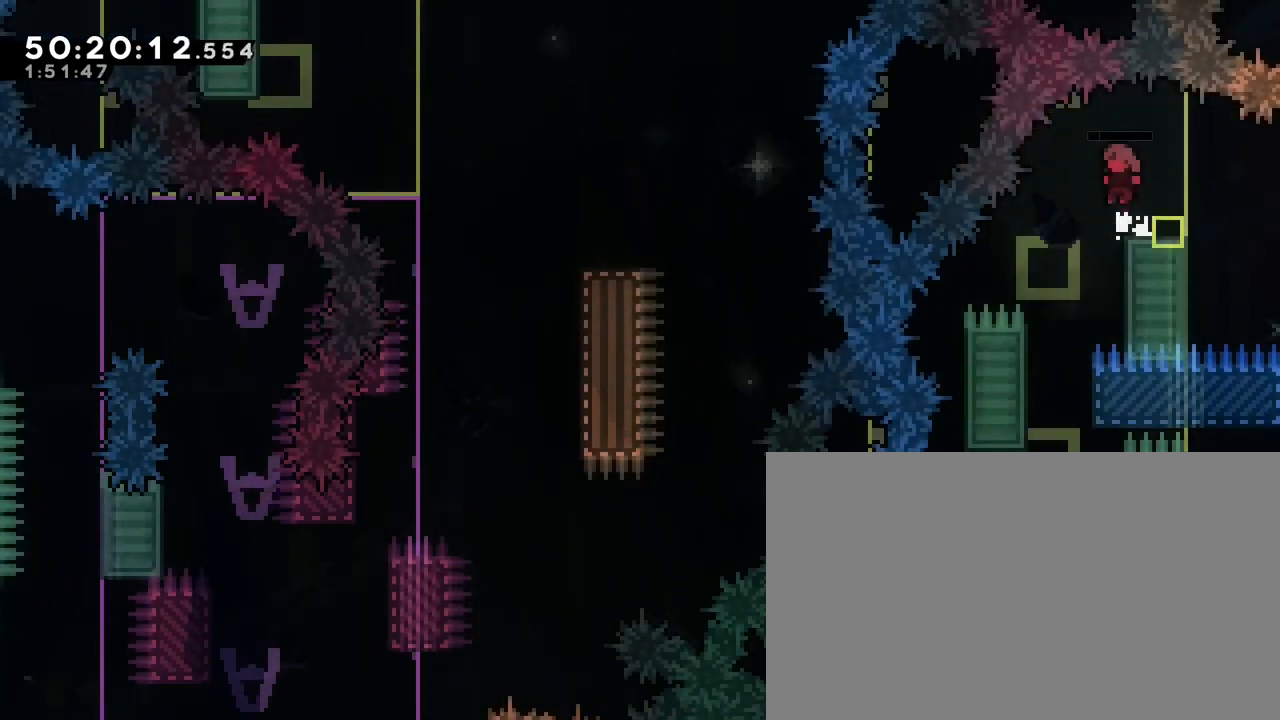
{"buttons": [], "left_stick": "right", "right_stick": "center", "events": [[200, "left_stick", "center"], [367, "left_stick", "right"]]}
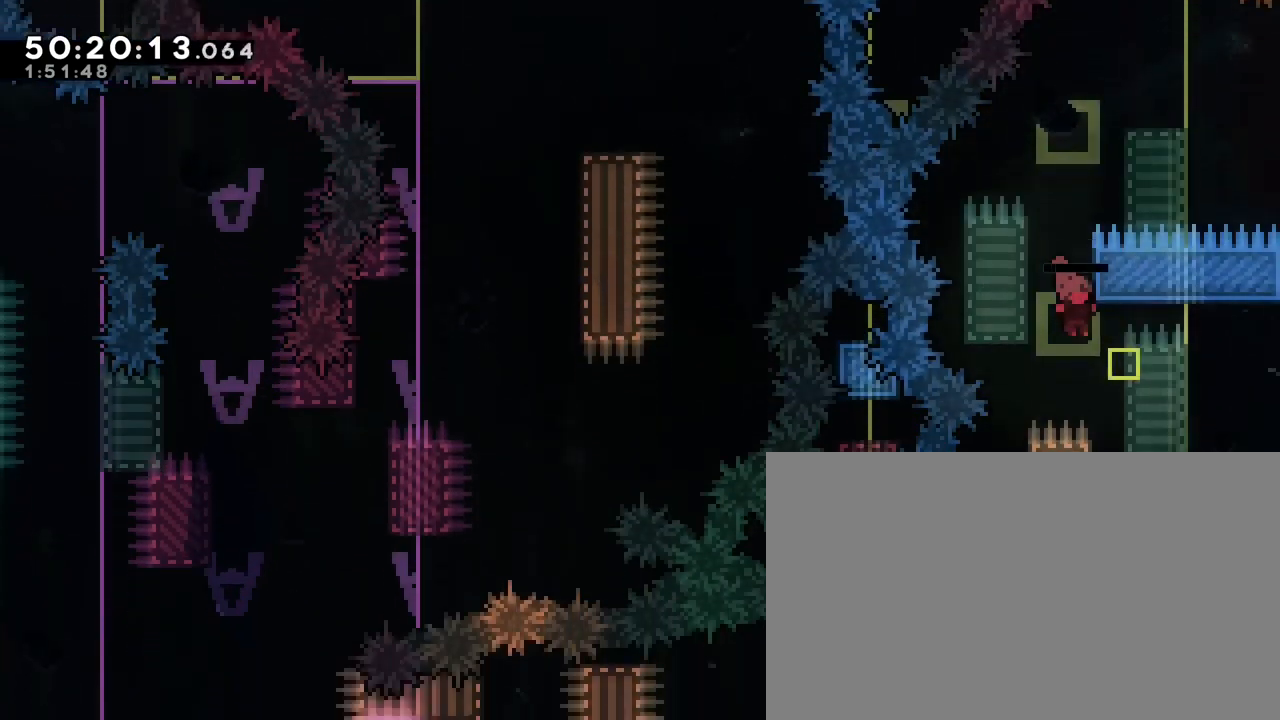
{"buttons": [], "left_stick": "left", "right_stick": "center", "events": [[167, "left_stick", "center"], [367, "left_stick", "left"]]}
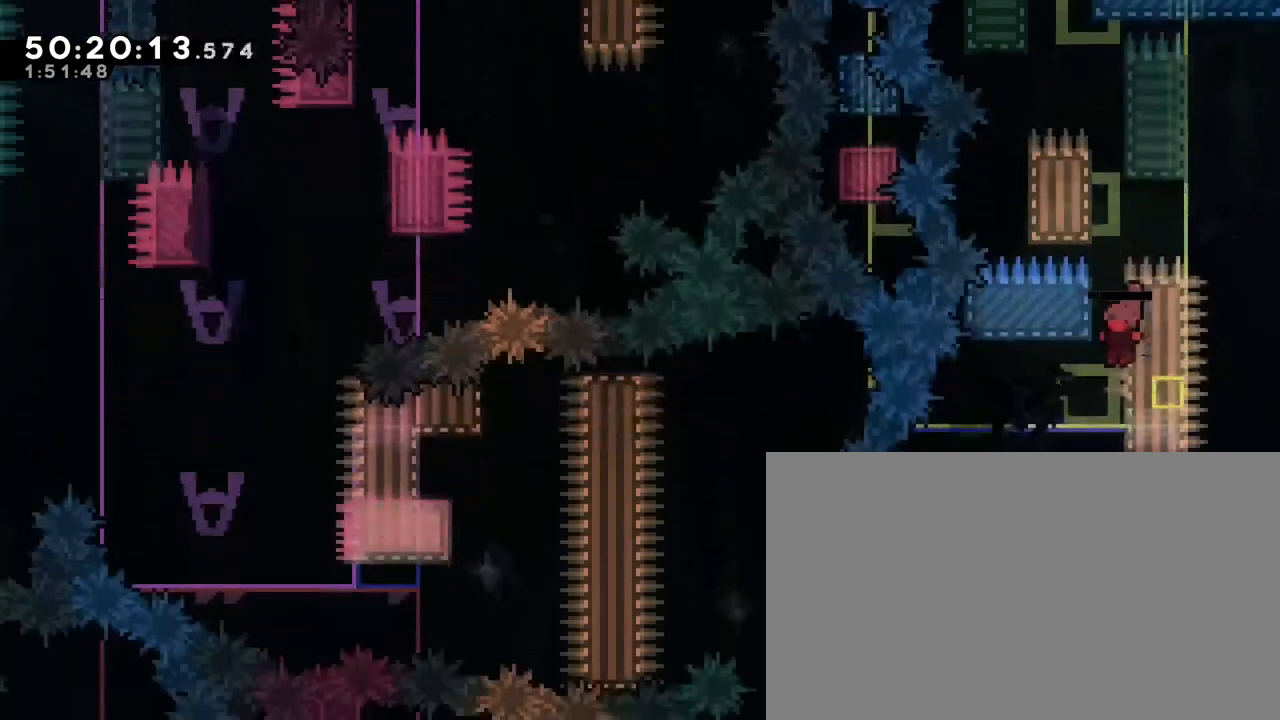
{"buttons": [], "left_stick": "left", "right_stick": "up", "events": [[200, "left_stick", "down-left"], [267, "right_stick", "down-left"], [467, "left_stick", "left"], [483, "right_stick", "up"]]}
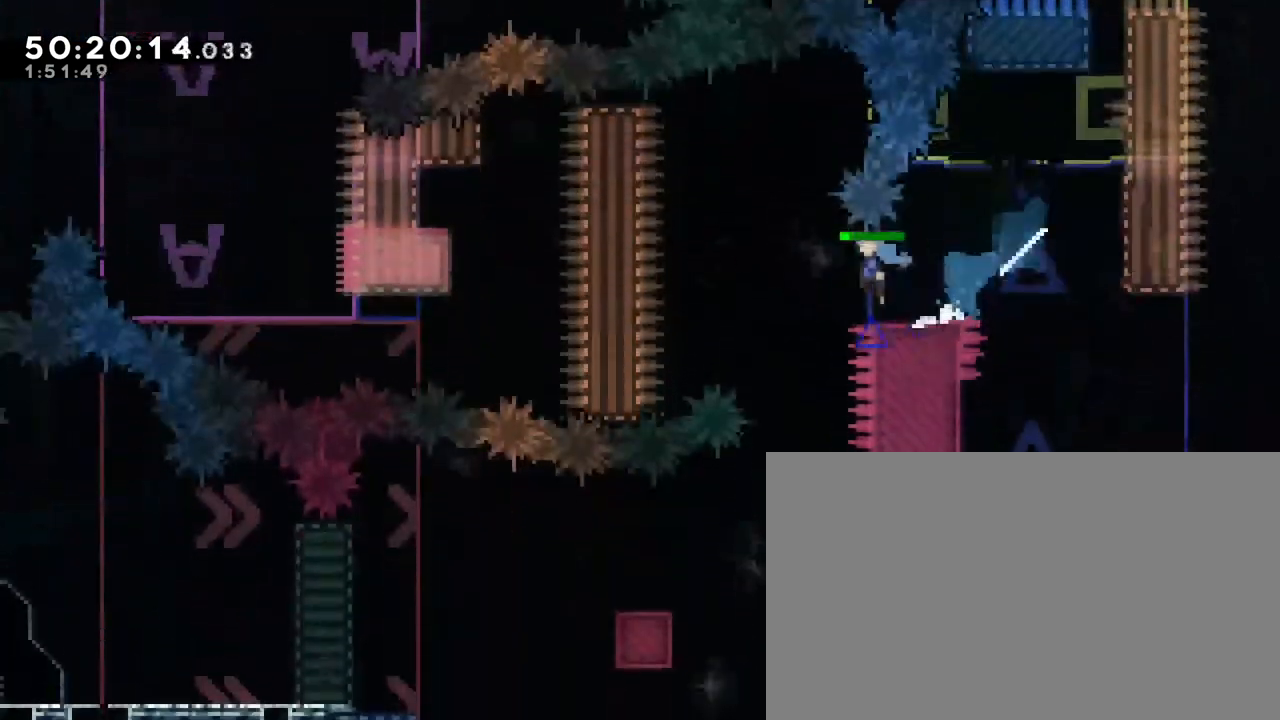
{"buttons": [], "left_stick": "left", "right_stick": "up-right", "events": [[333, "right_stick", "right"], [467, "right_stick", "up-right"]]}
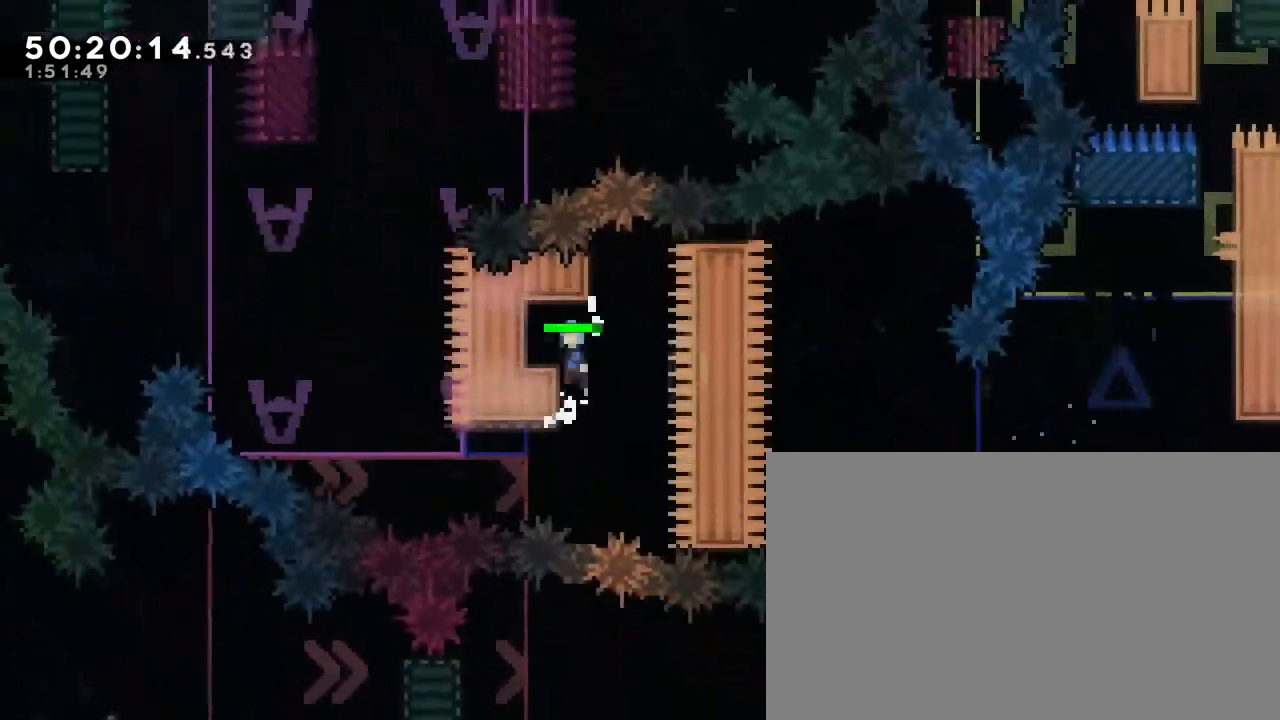
{"buttons": [], "left_stick": "center", "right_stick": "center", "events": [[150, "right_stick", "center"], [250, "left_stick", "center"]]}
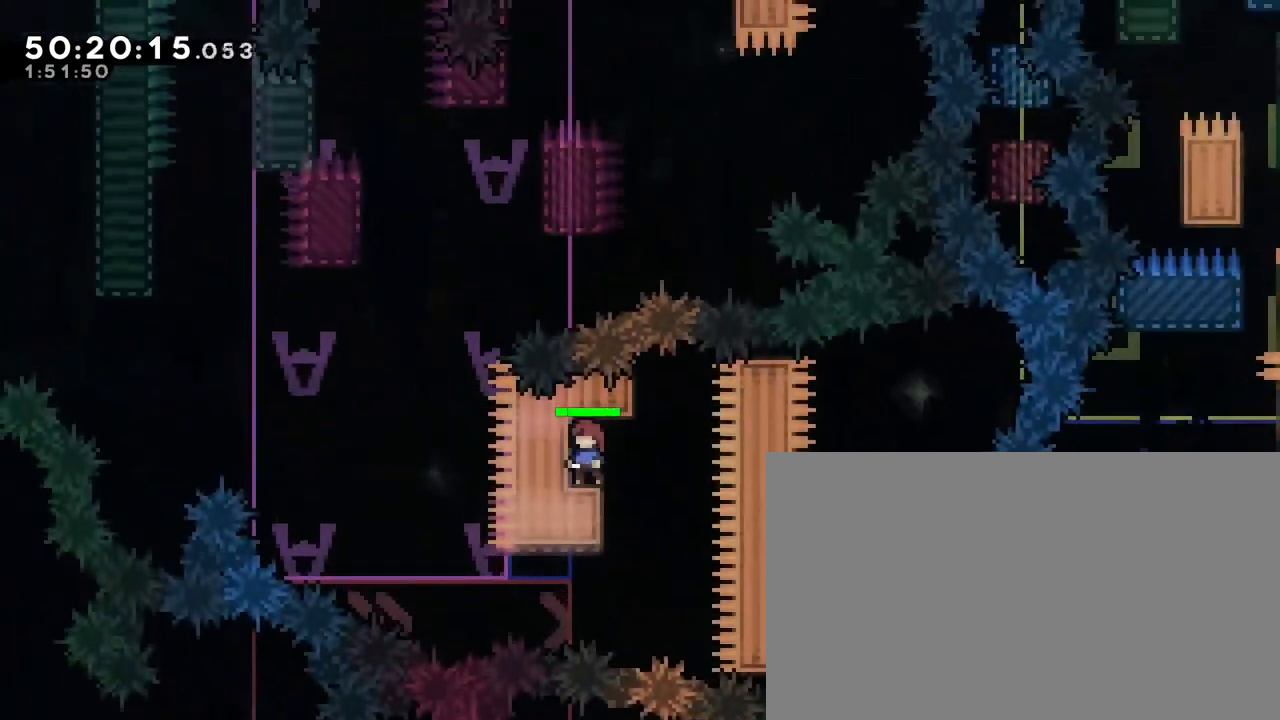
{"buttons": [], "left_stick": "center", "right_stick": "center", "events": []}
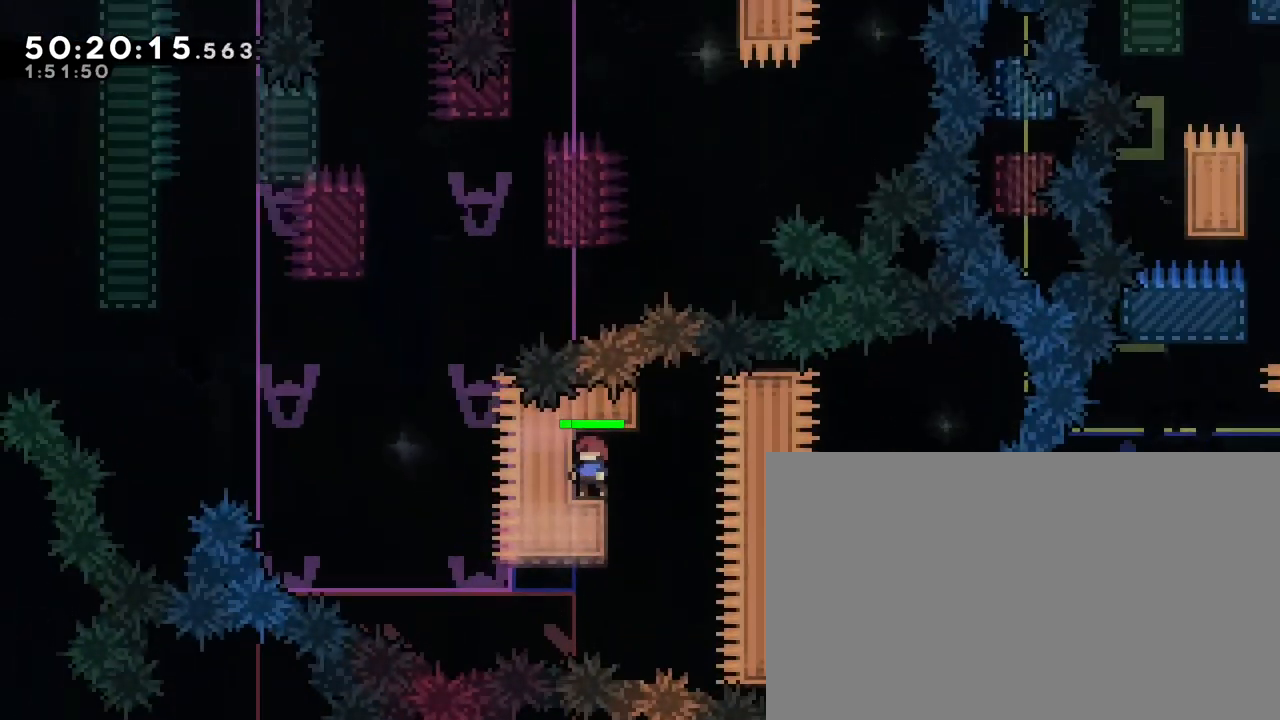
{"buttons": [], "left_stick": "left", "right_stick": "down-left", "events": [[367, "left_stick", "left"], [383, "right_stick", "down-left"]]}
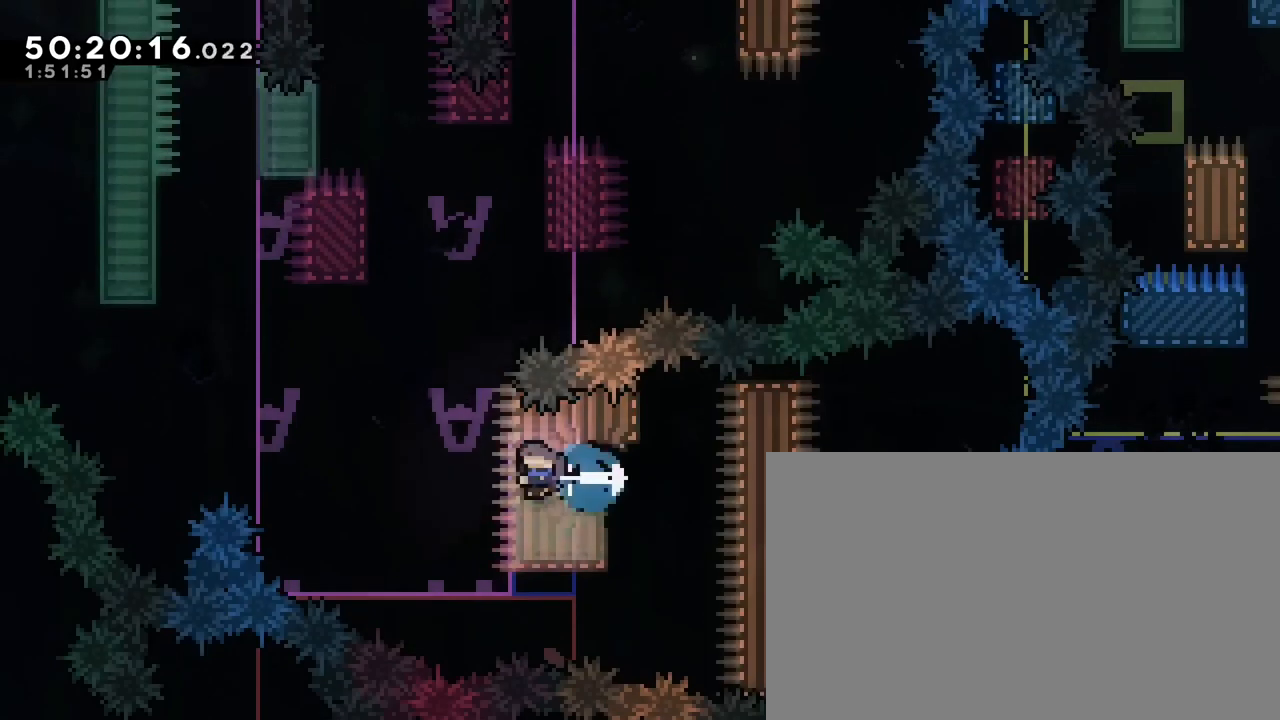
{"buttons": [], "left_stick": "left", "right_stick": "right", "events": [[83, "right_stick", "up-right"], [383, "right_stick", "right"]]}
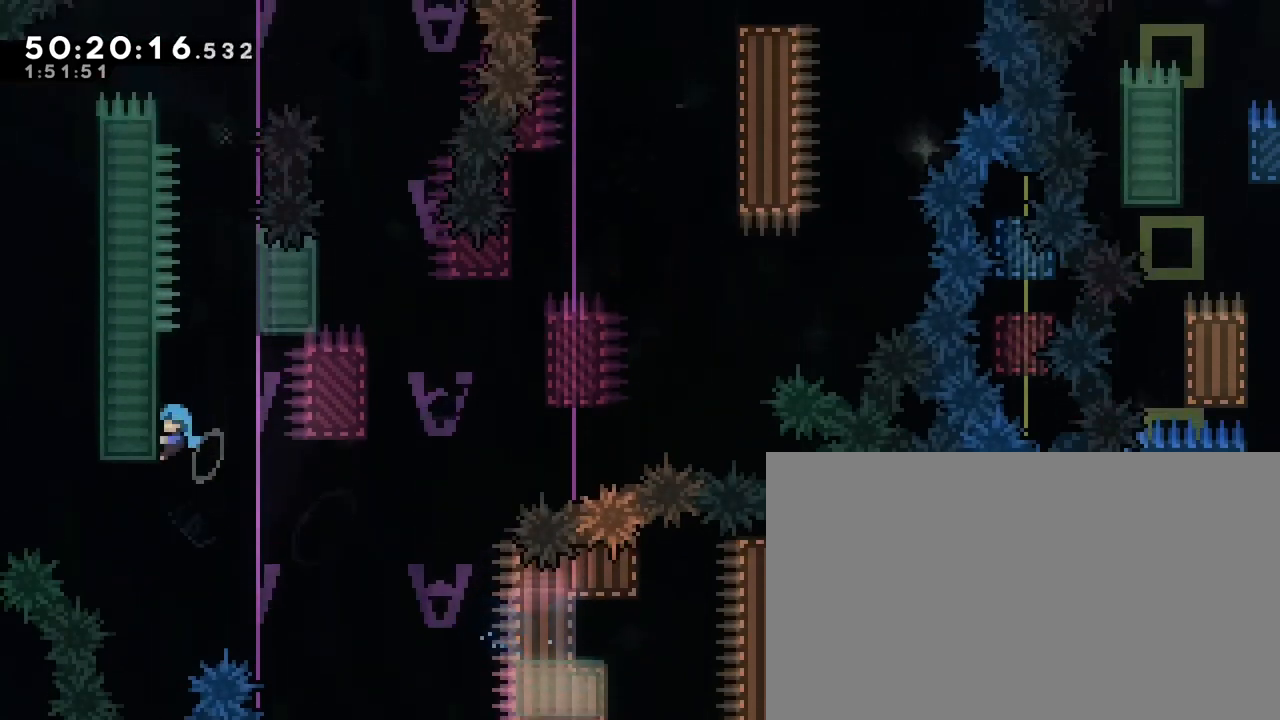
{"buttons": [], "left_stick": "center", "right_stick": "down-right", "events": [[33, "right_stick", "up-right"], [117, "left_stick", "center"], [150, "right_stick", "center"], [217, "left_stick", "right"], [233, "right_stick", "up"], [467, "left_stick", "center"], [467, "right_stick", "down-right"]]}
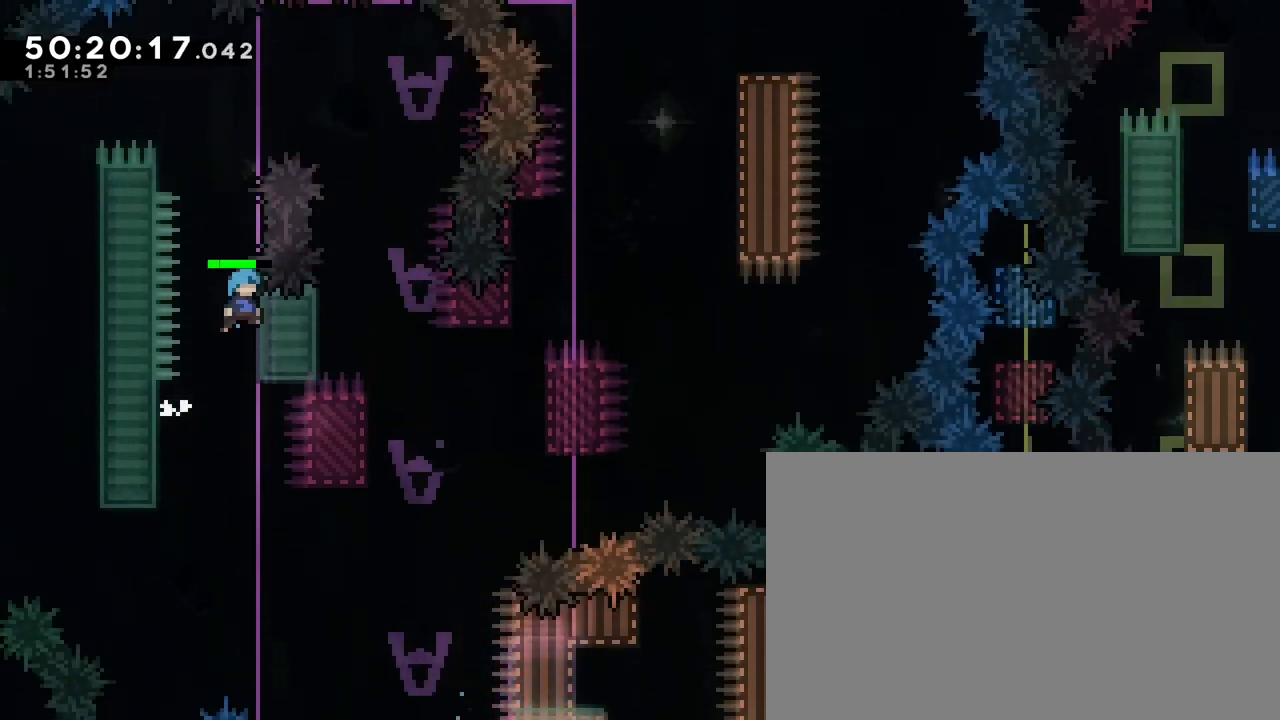
{"buttons": [], "left_stick": "center", "right_stick": "up-right", "events": [[83, "right_stick", "up-right"], [217, "right_stick", "right"], [417, "right_stick", "up-right"]]}
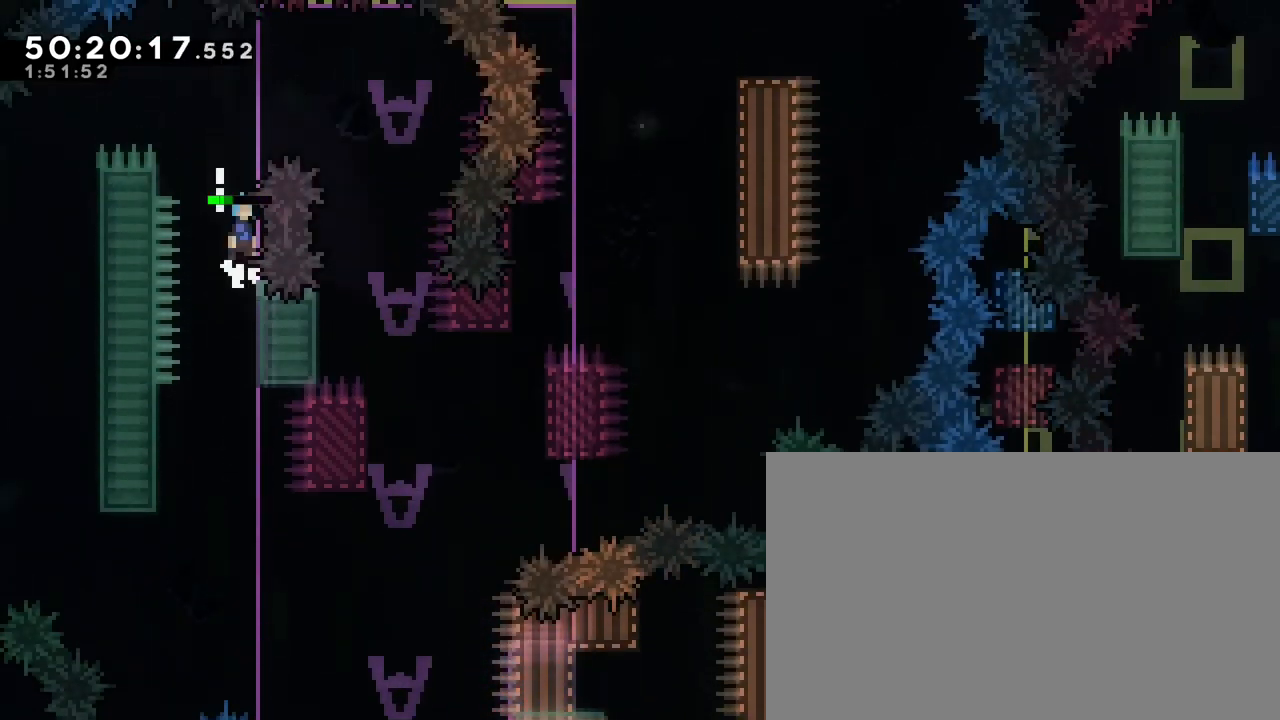
{"buttons": [], "left_stick": "right", "right_stick": "up", "events": [[67, "left_stick", "left"], [150, "right_stick", "center"], [233, "right_stick", "up"], [300, "left_stick", "right"]]}
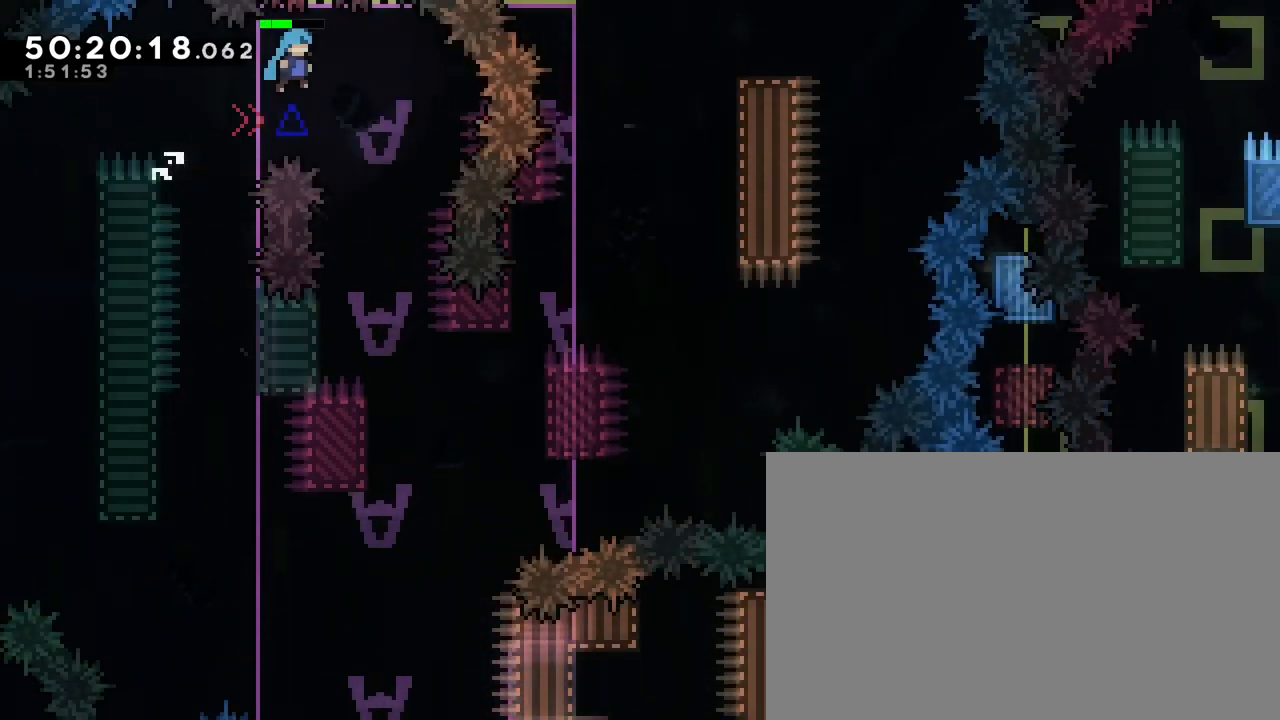
{"buttons": [], "left_stick": "center", "right_stick": "center", "events": [[83, "right_stick", "center"], [250, "left_stick", "center"]]}
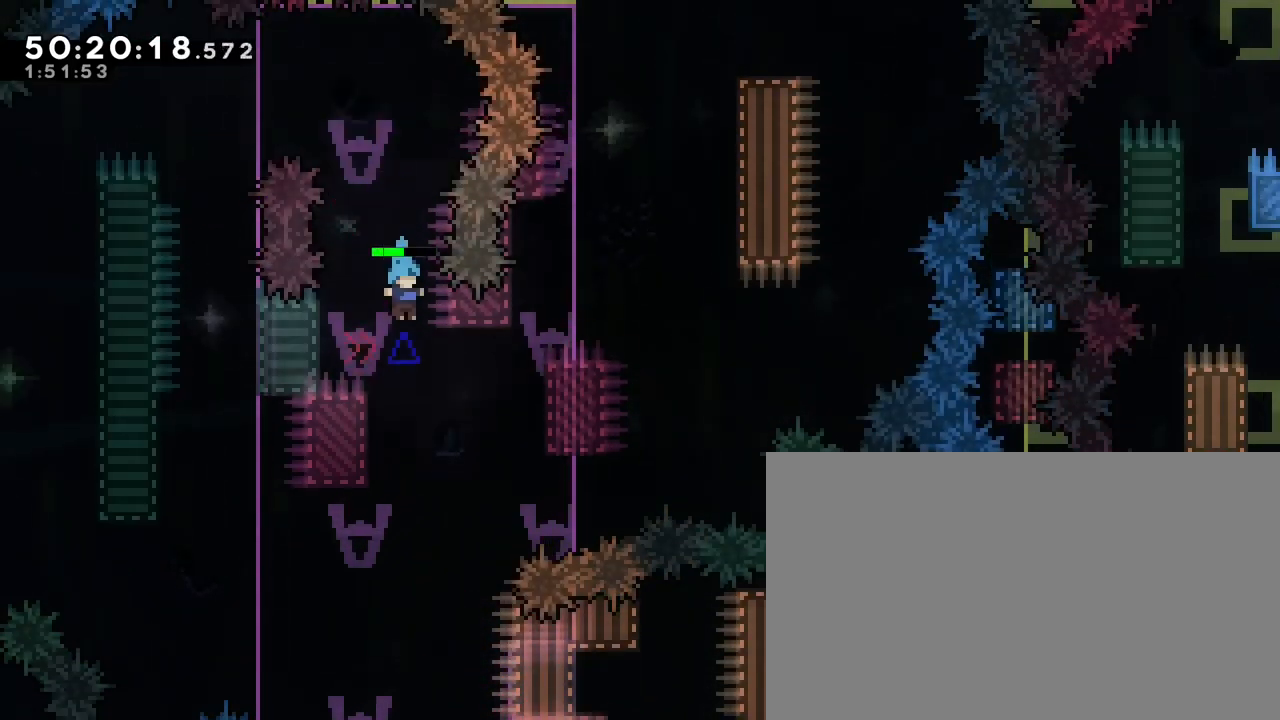
{"buttons": [], "left_stick": "right", "right_stick": "up-right", "events": [[133, "left_stick", "left"], [233, "right_stick", "up"], [283, "left_stick", "right"], [450, "right_stick", "up-right"]]}
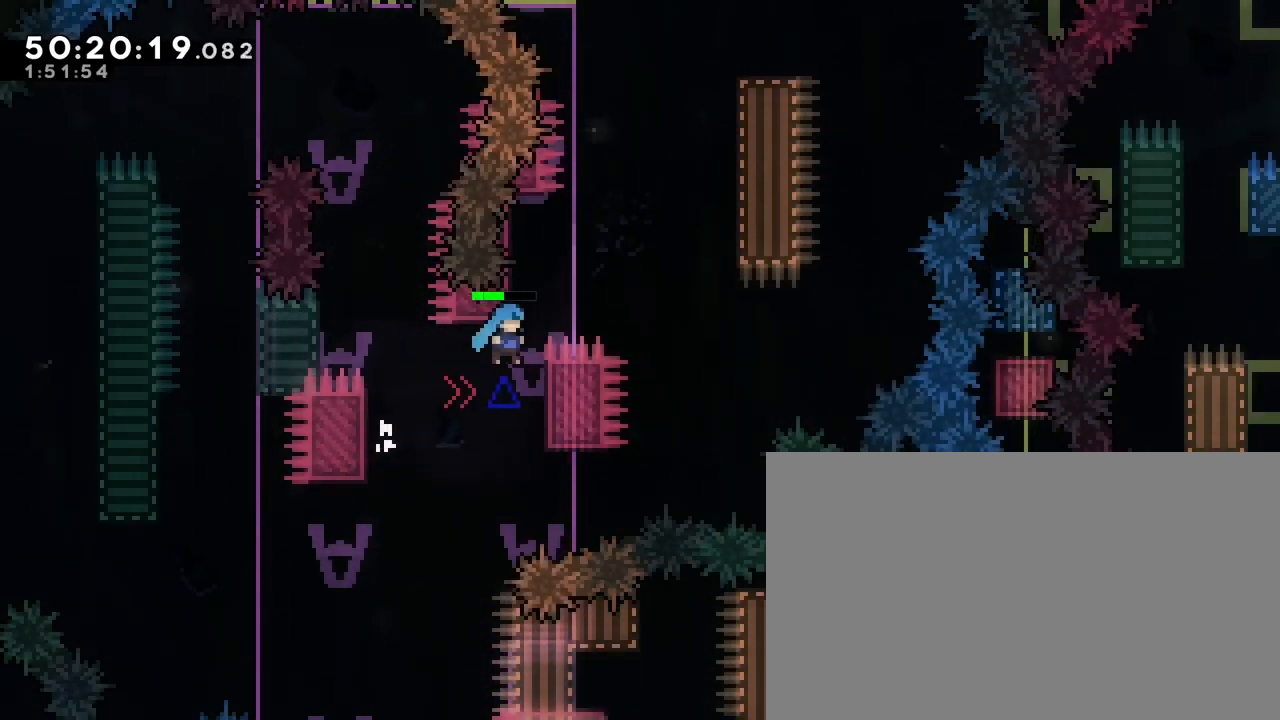
{"buttons": [], "left_stick": "right", "right_stick": "up-left", "events": [[33, "right_stick", "right"], [183, "right_stick", "up-right"], [200, "left_stick", "center"], [350, "right_stick", "center"], [450, "left_stick", "right"], [450, "right_stick", "up-left"]]}
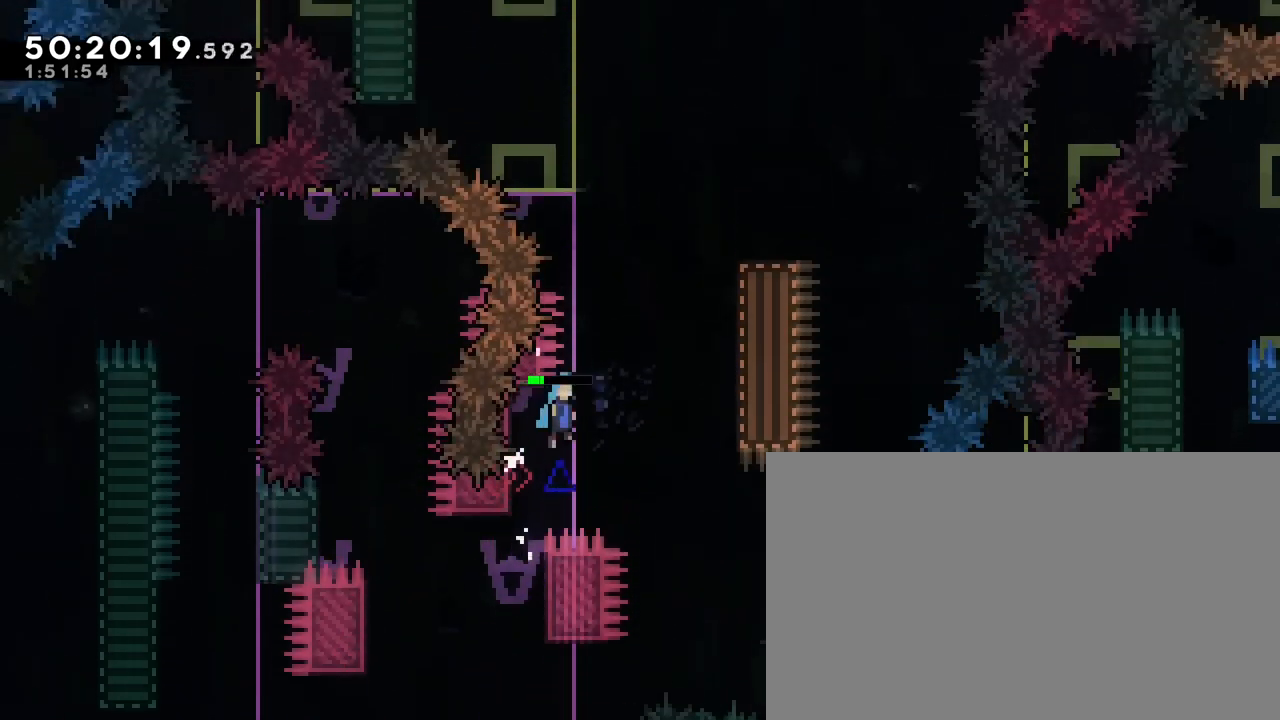
{"buttons": [], "left_stick": "right", "right_stick": "up-right"}
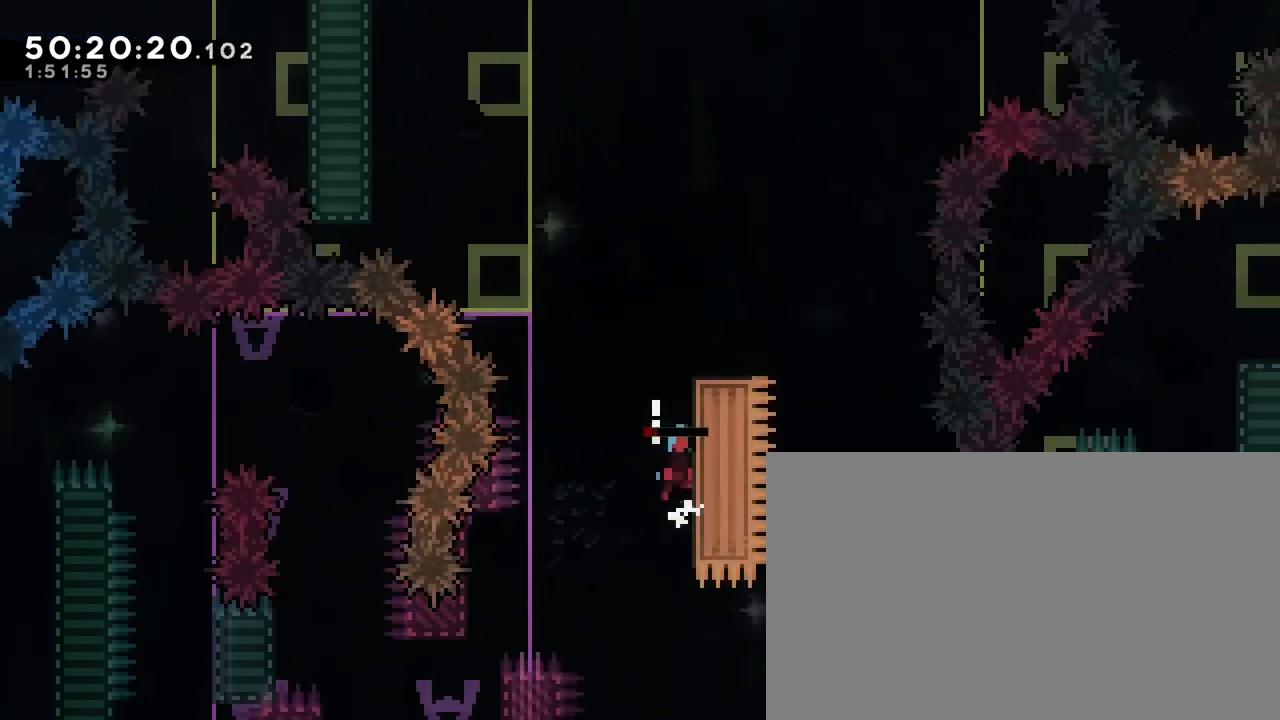
{"buttons": [], "left_stick": "right", "right_stick": "up-right", "events": [[117, "right_stick", "right"], [267, "right_stick", "up-right"], [283, "left_stick", "center"], [367, "left_stick", "right"]]}
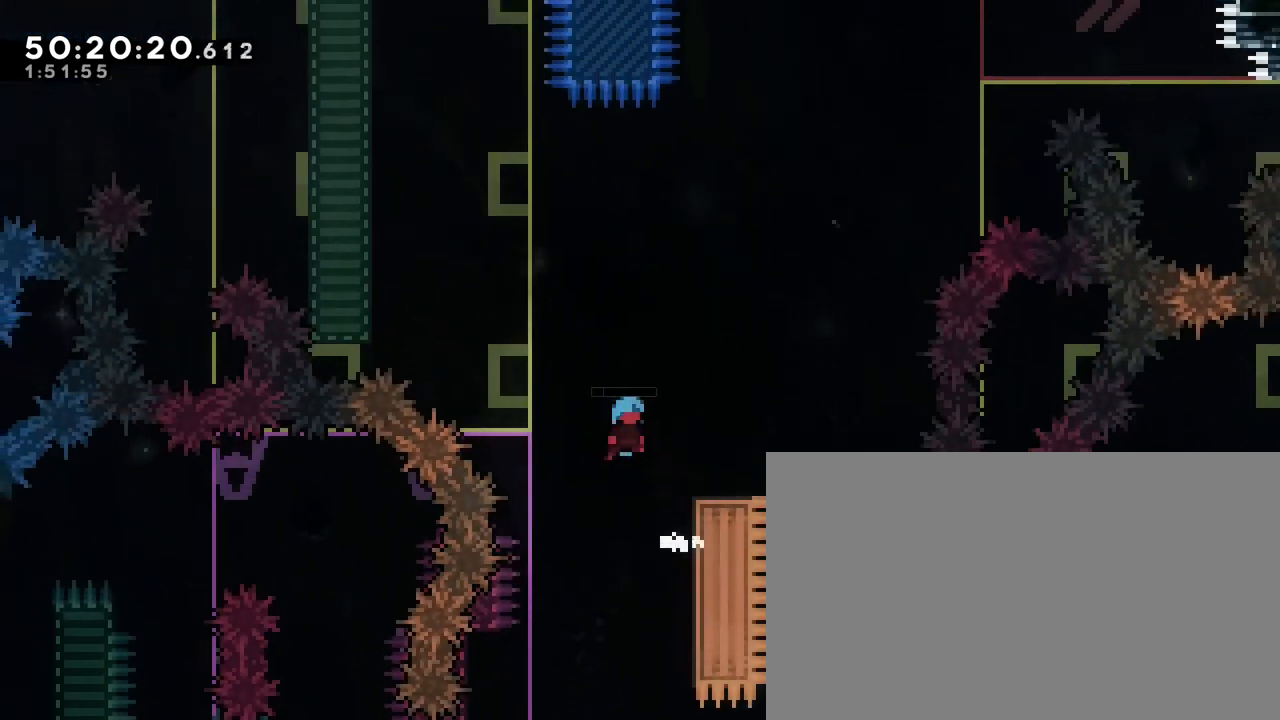
{"buttons": [], "left_stick": "left", "right_stick": "up", "events": [[200, "right_stick", "center"], [267, "left_stick", "center"], [333, "left_stick", "left"], [433, "right_stick", "up"]]}